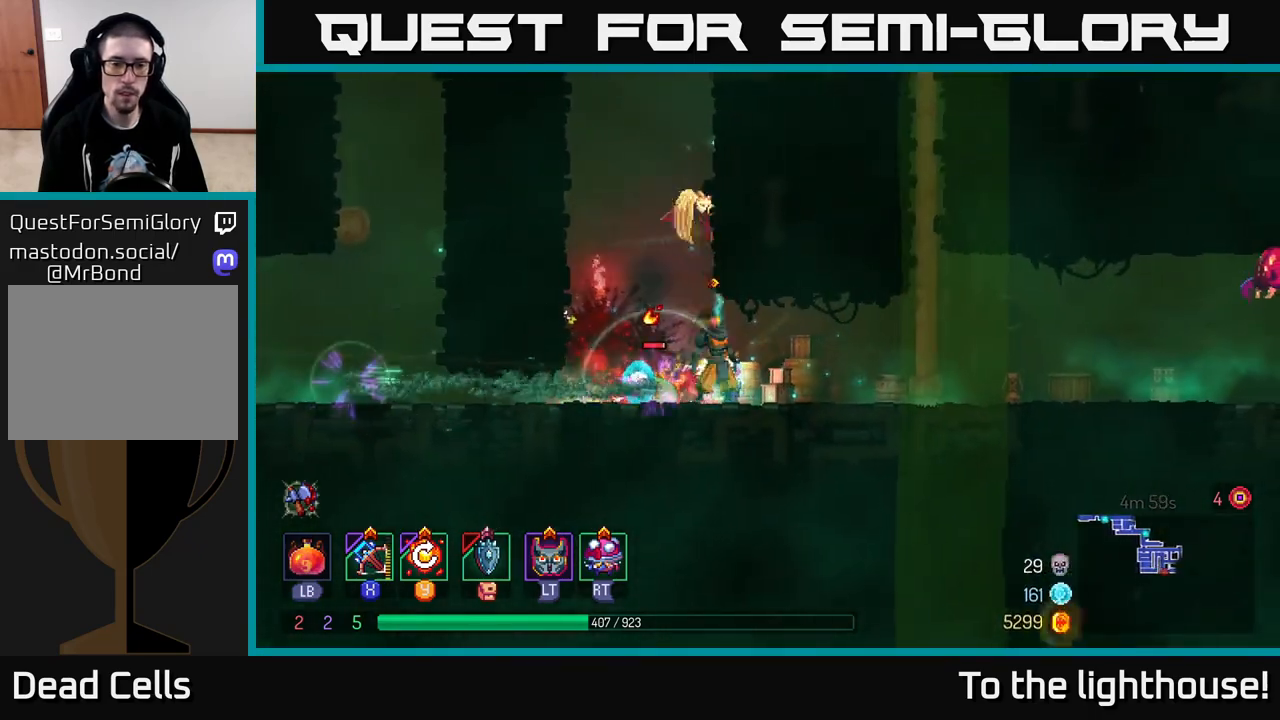
Gameplay with a controller (Xbox layout); each line is a JSON object with the inputs held at the frame after it. "events" lists button and stick changes between this image and that frame as [ms after this image, input, new state], when the widget could be followed in between.
{"buttons": [], "left_stick": "down", "right_stick": "center", "events": [[17, "left_stick", "right"], [200, "X", "down"], [217, "left_stick", "down-left"], [267, "X", "up"], [400, "left_stick", "down"]]}
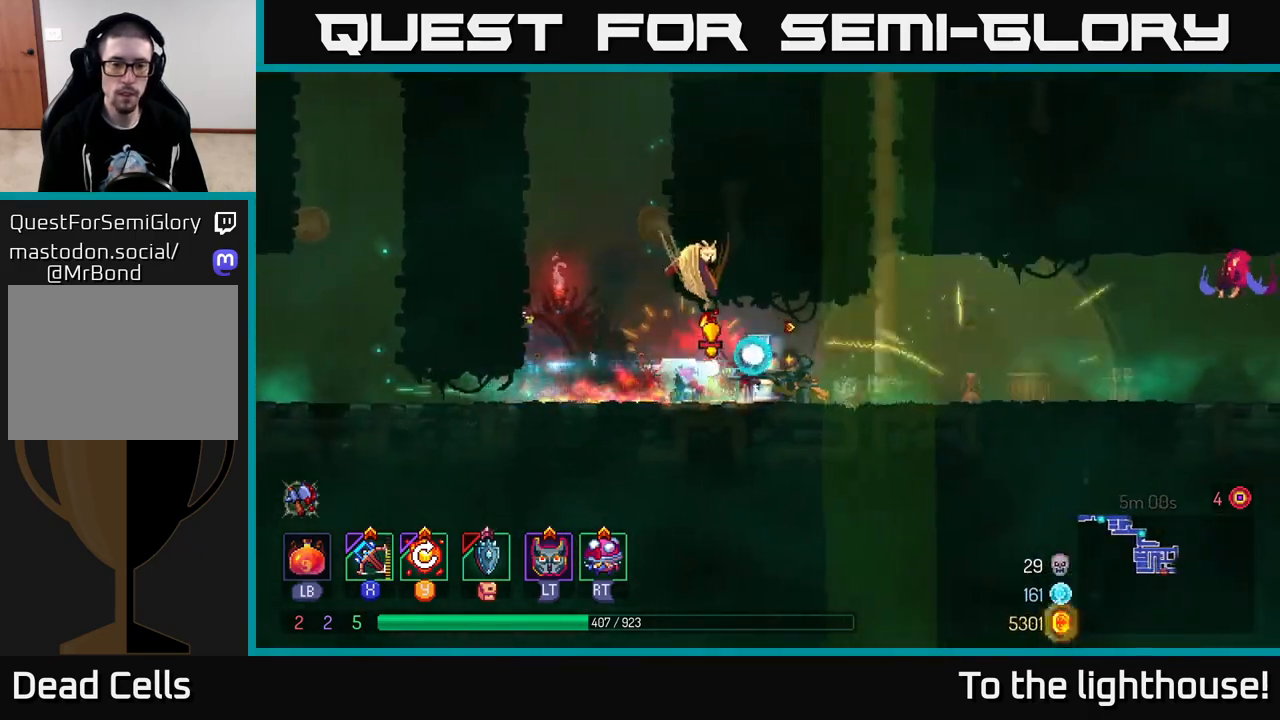
{"buttons": [], "left_stick": "down", "right_stick": "center", "events": []}
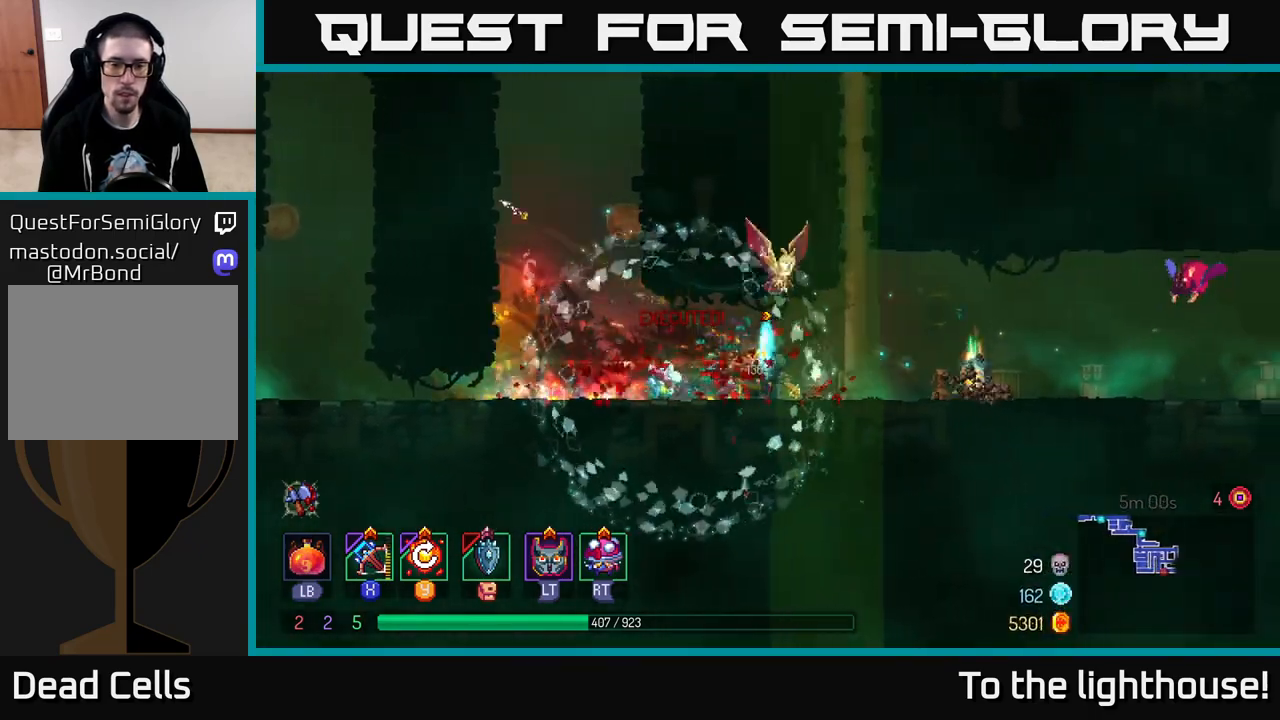
{"buttons": [], "left_stick": "down-right", "right_stick": "center", "events": [[83, "left_stick", "center"], [317, "left_stick", "right"], [400, "X", "down"], [467, "X", "up"], [500, "left_stick", "down-right"]]}
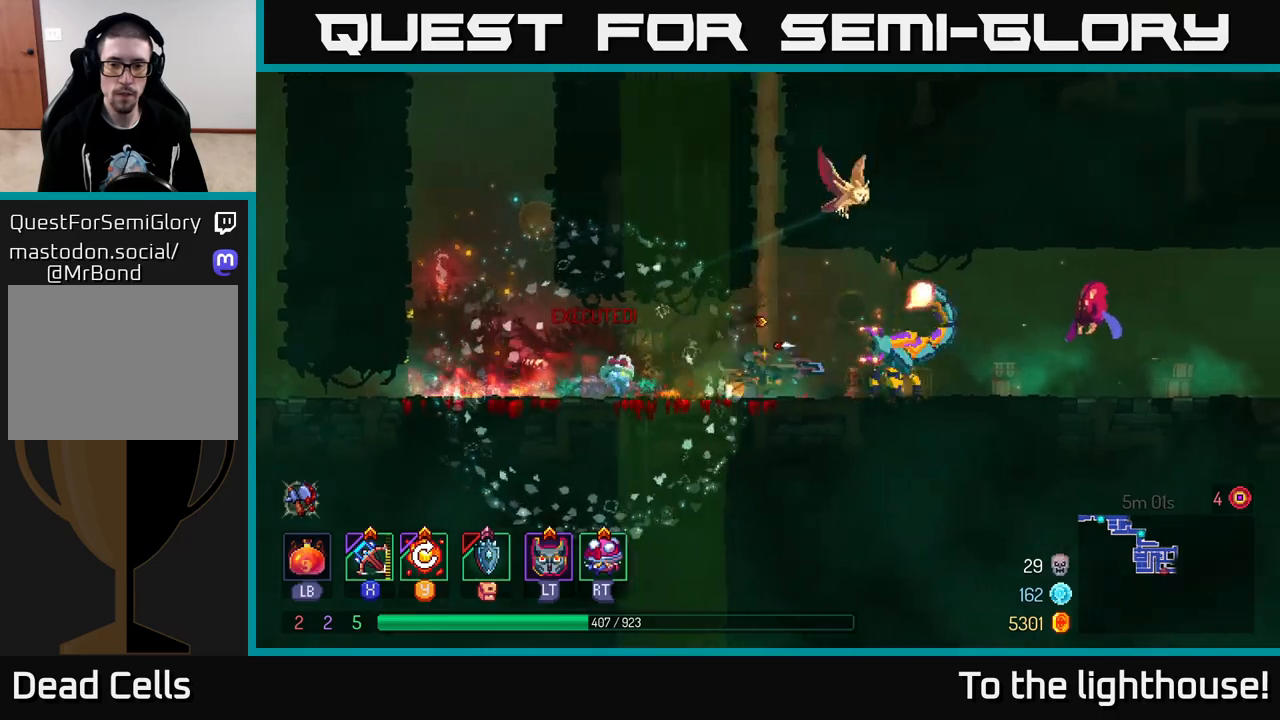
{"buttons": [], "left_stick": "down-right", "right_stick": "center", "events": []}
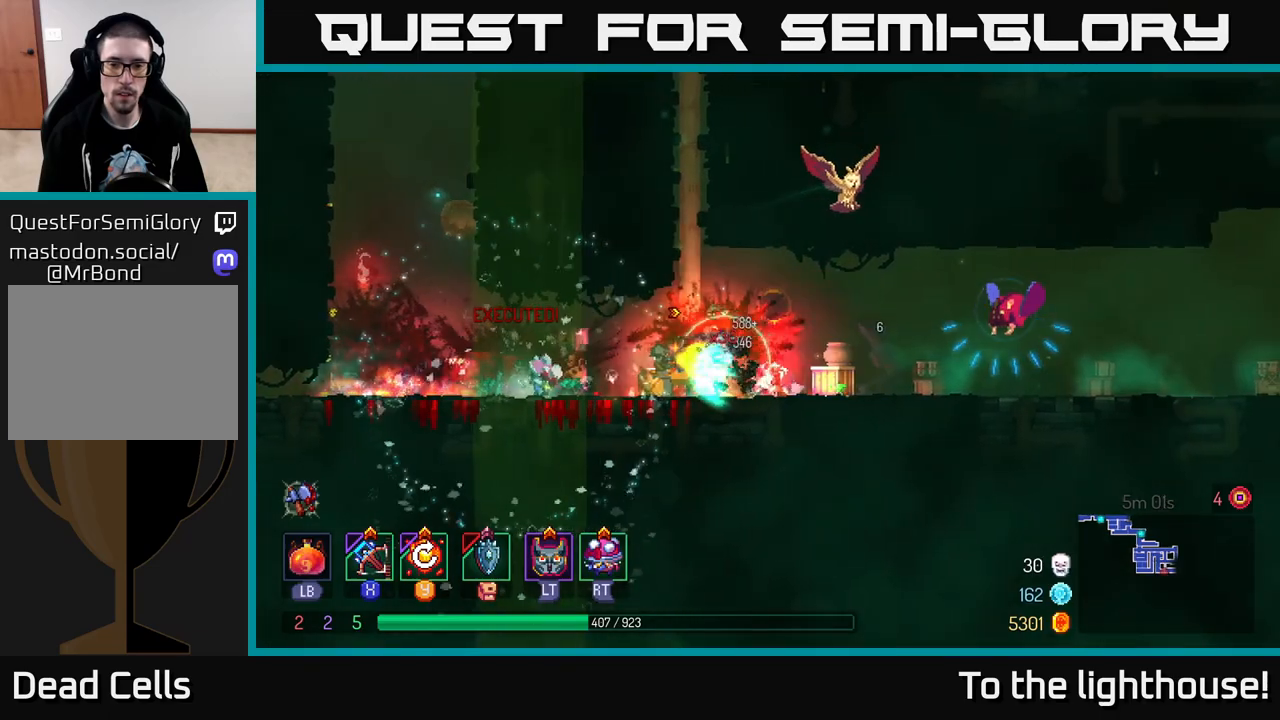
{"buttons": [], "left_stick": "left", "right_stick": "center", "events": [[233, "left_stick", "center"], [433, "left_stick", "left"]]}
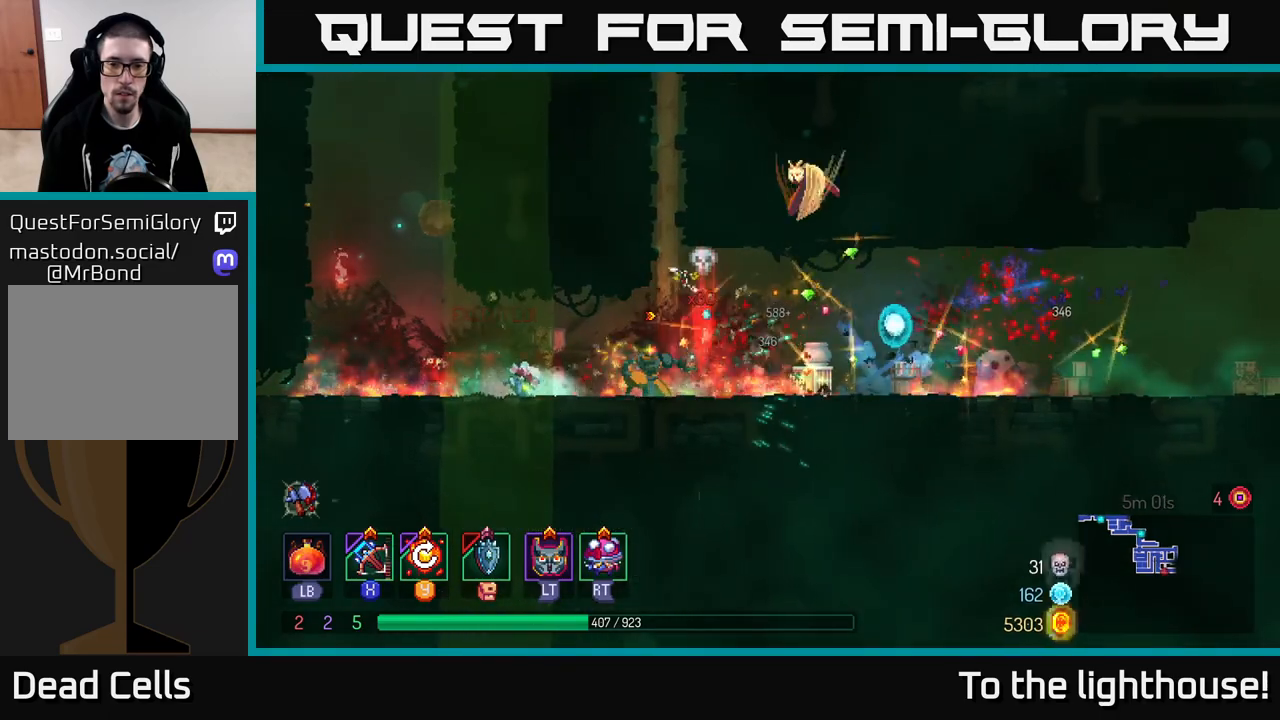
{"buttons": ["A"], "left_stick": "left", "right_stick": "center", "events": [[133, "left_stick", "right"], [433, "left_stick", "center"], [483, "A", "down"], [483, "left_stick", "left"]]}
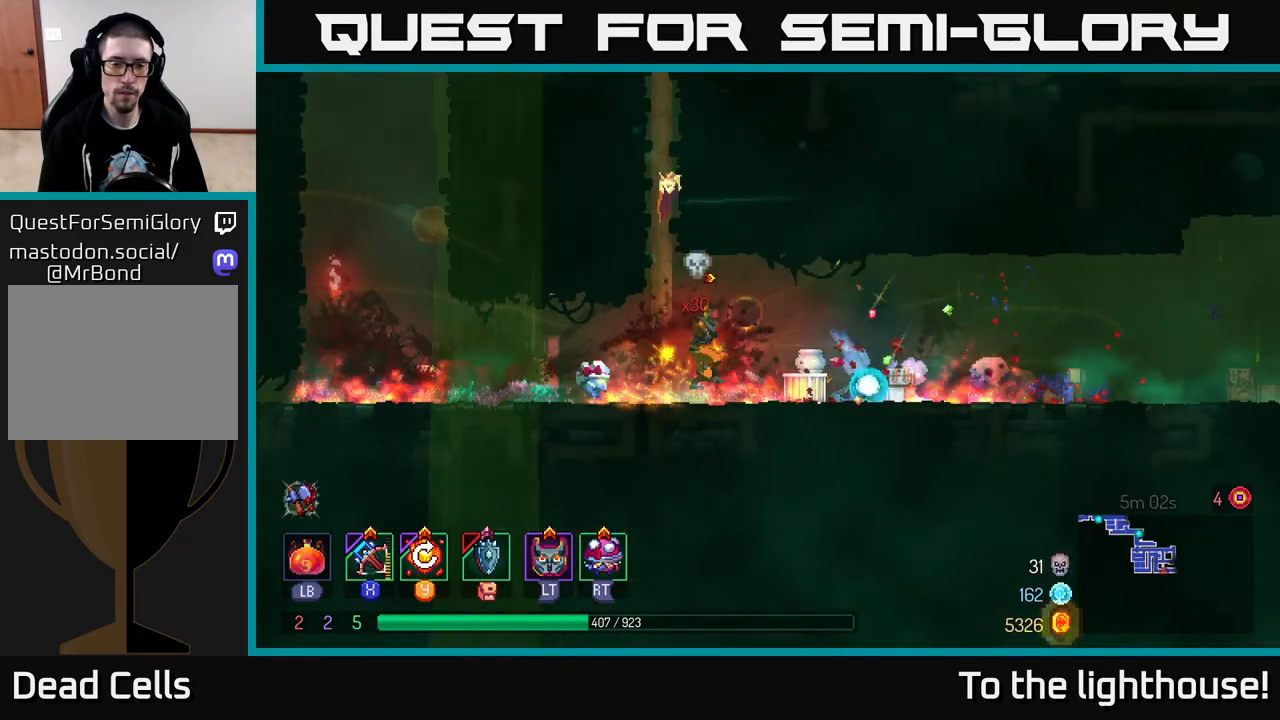
{"buttons": ["A"], "left_stick": "up", "right_stick": "center", "events": [[100, "A", "up"], [150, "A", "down"], [150, "left_stick", "up-left"], [283, "A", "up"], [333, "left_stick", "up"], [467, "A", "down"]]}
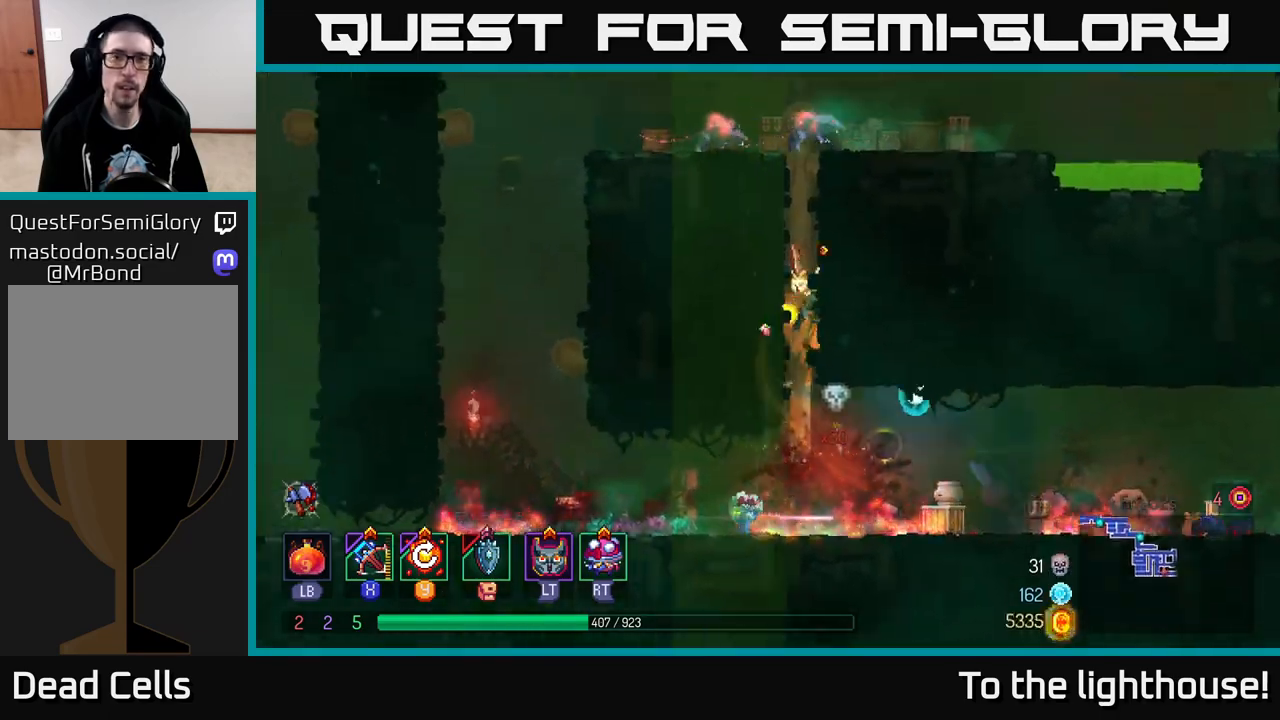
{"buttons": [], "left_stick": "up", "right_stick": "center", "events": [[100, "A", "up"], [350, "A", "down"], [450, "A", "up"]]}
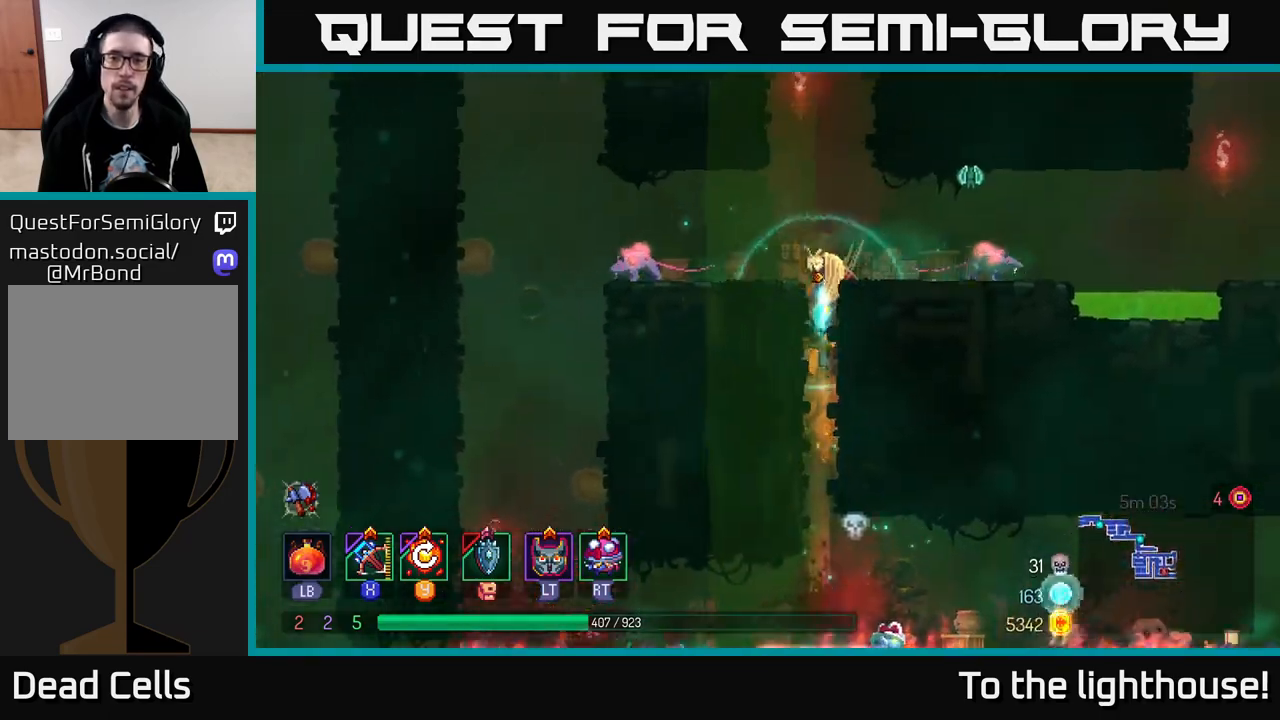
{"buttons": [], "left_stick": "down-left", "right_stick": "center", "events": [[33, "A", "down"], [83, "X", "down"], [133, "A", "up"], [167, "left_stick", "left"], [200, "X", "up"], [333, "left_stick", "down-left"]]}
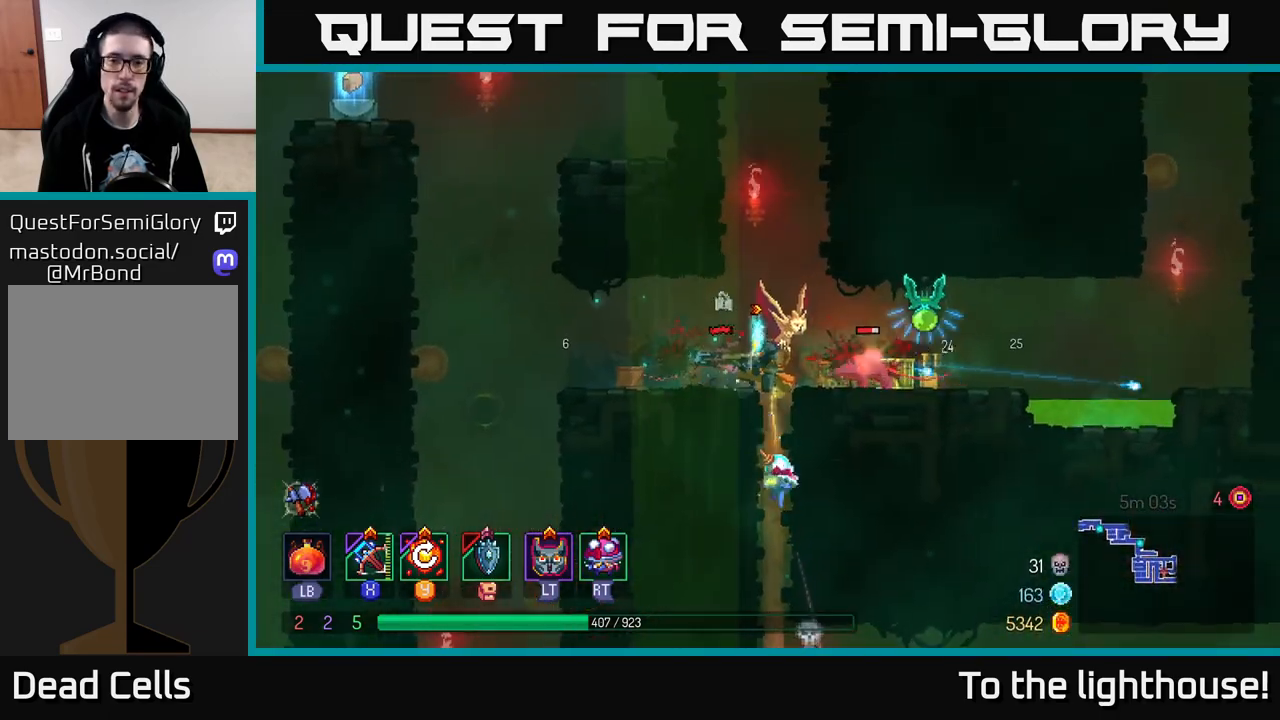
{"buttons": [], "left_stick": "left", "right_stick": "center", "events": [[133, "left_stick", "down-right"], [183, "left_stick", "right"], [333, "left_stick", "down-left"], [500, "left_stick", "left"]]}
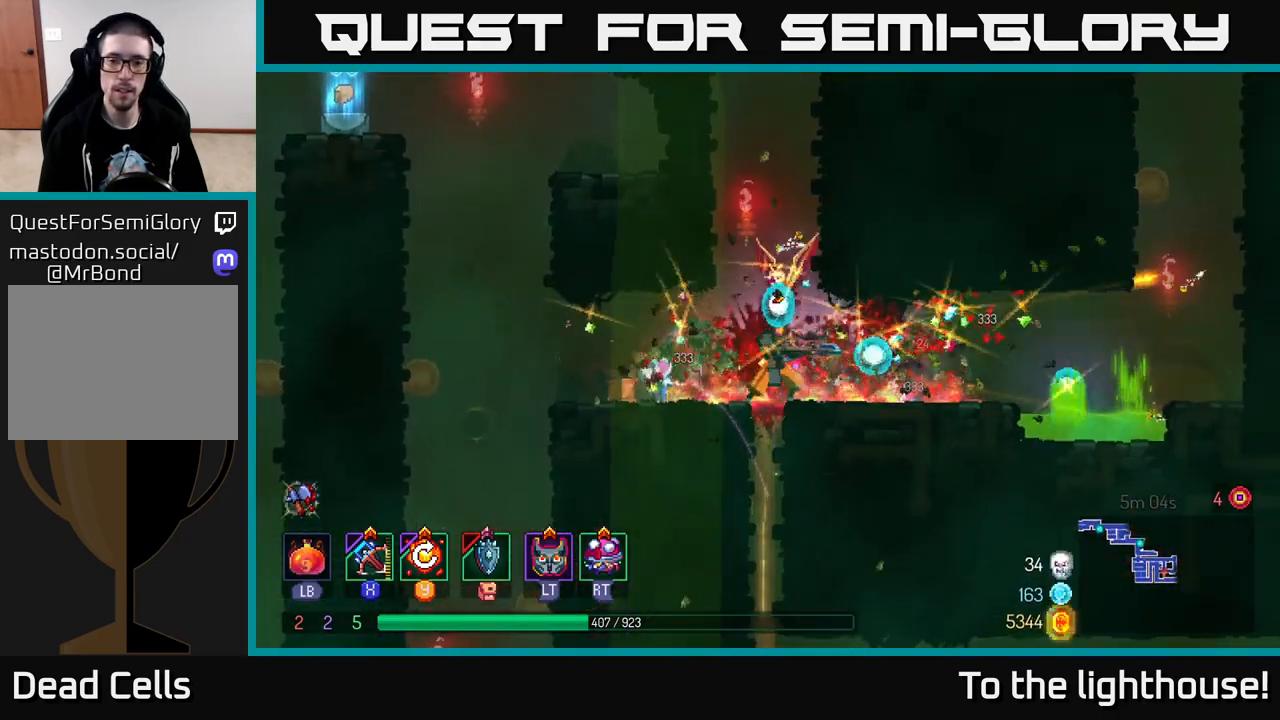
{"buttons": [], "left_stick": "right", "right_stick": "center", "events": [[50, "B", "down"], [133, "B", "up"], [250, "left_stick", "right"]]}
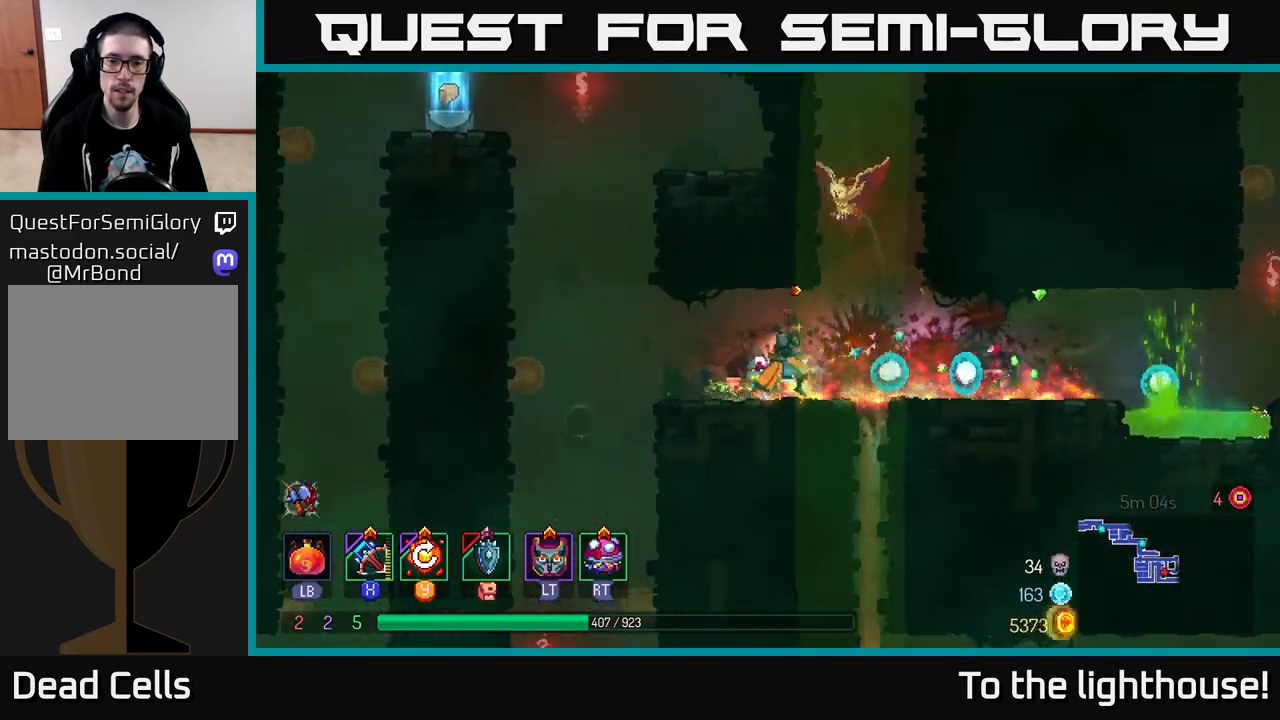
{"buttons": [], "left_stick": "left", "right_stick": "center", "events": [[50, "A", "down"], [183, "A", "up"], [233, "left_stick", "up"], [250, "A", "down"], [367, "left_stick", "left"], [417, "A", "up"]]}
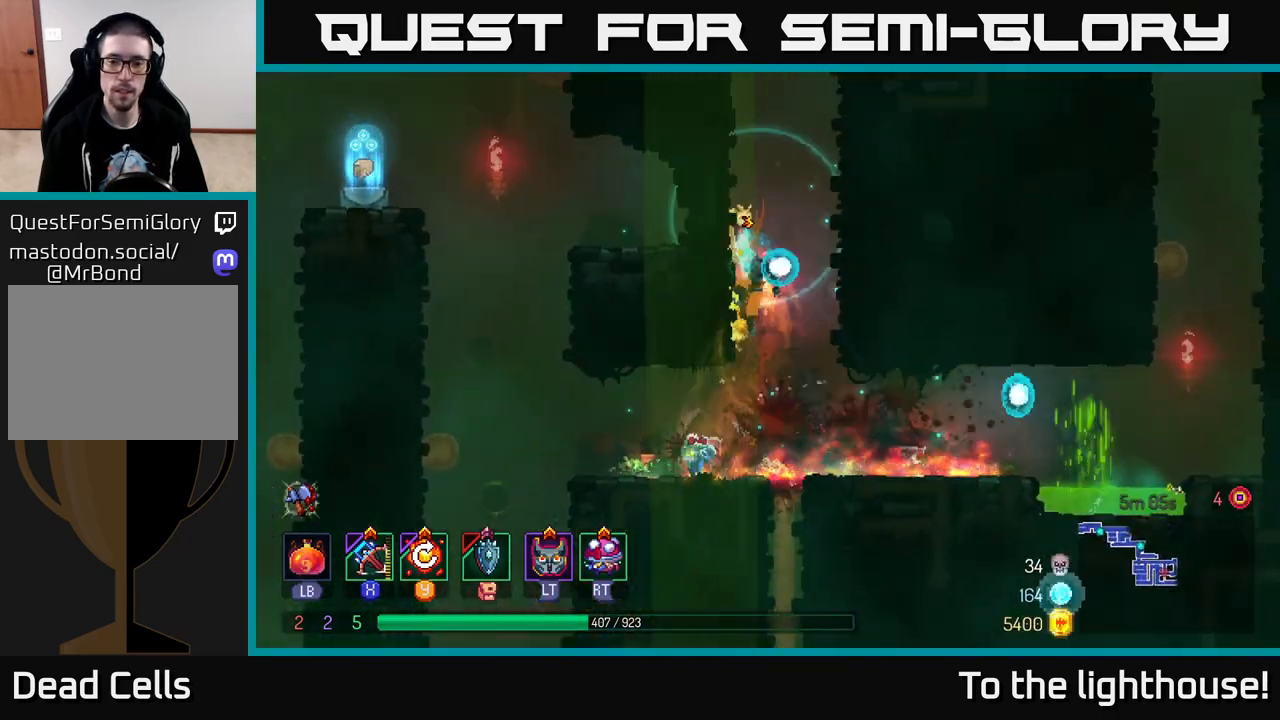
{"buttons": ["A"], "left_stick": "right", "right_stick": "center", "events": [[50, "A", "down"], [150, "A", "up"], [450, "A", "down"], [483, "left_stick", "right"]]}
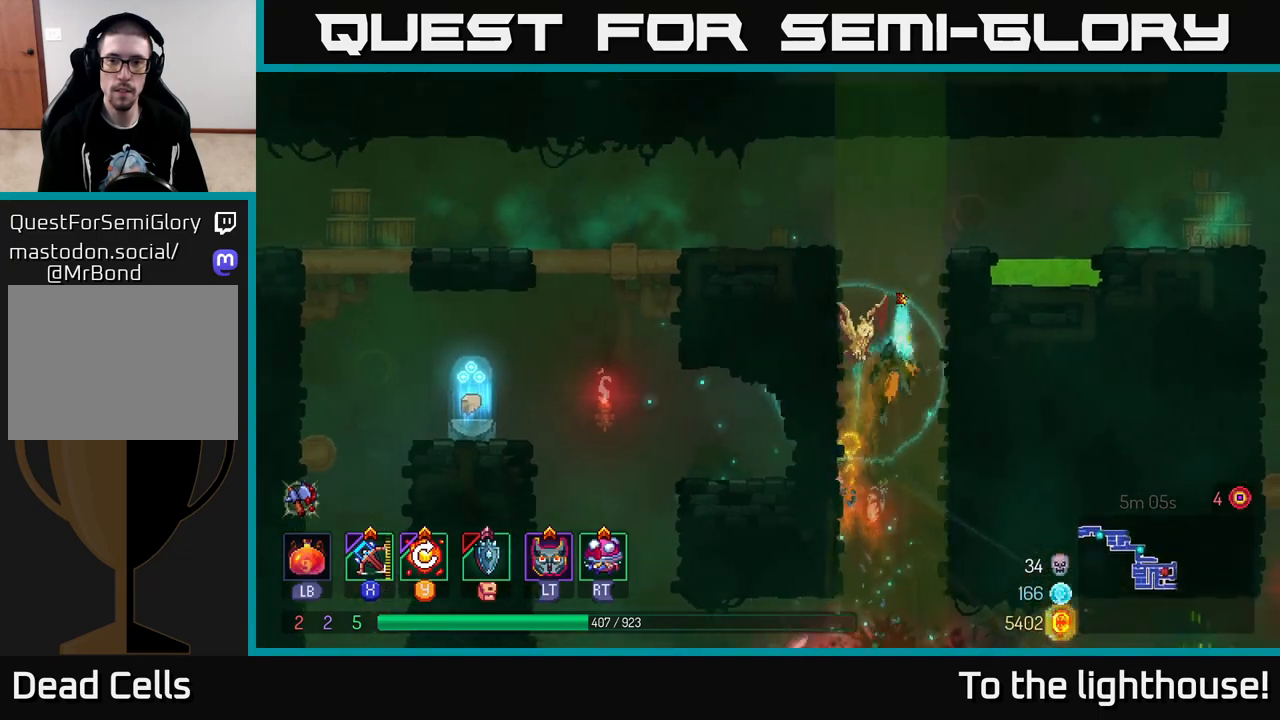
{"buttons": ["A"], "left_stick": "right", "right_stick": "center", "events": [[83, "A", "up"], [467, "A", "down"]]}
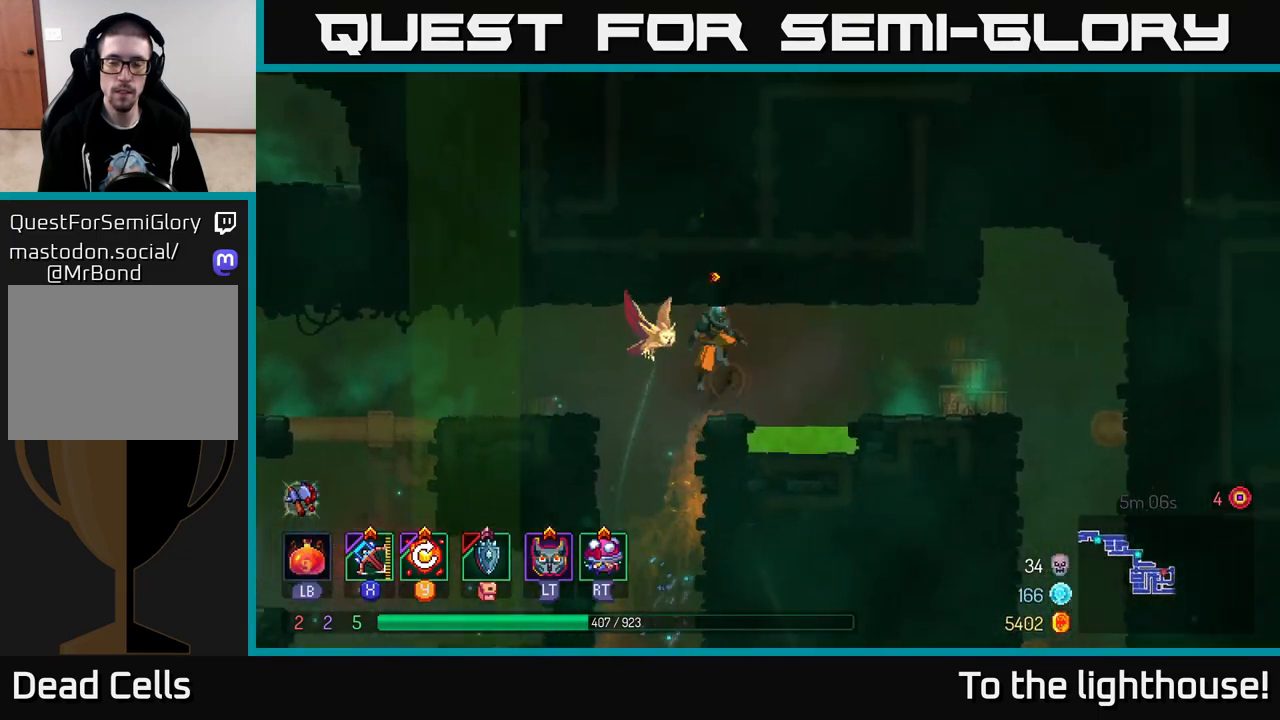
{"buttons": [], "left_stick": "right", "right_stick": "down", "events": [[117, "A", "up"], [483, "right_stick", "down"]]}
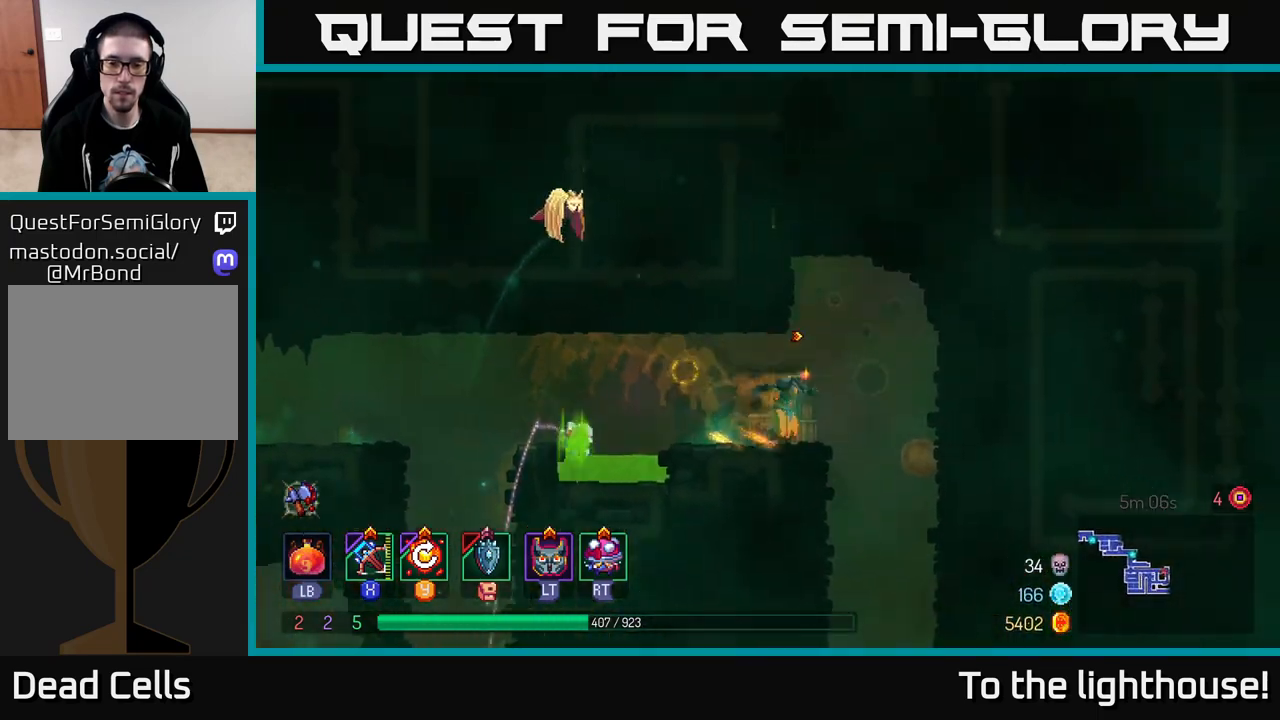
{"buttons": [], "left_stick": "center", "right_stick": "down", "events": [[167, "left_stick", "center"]]}
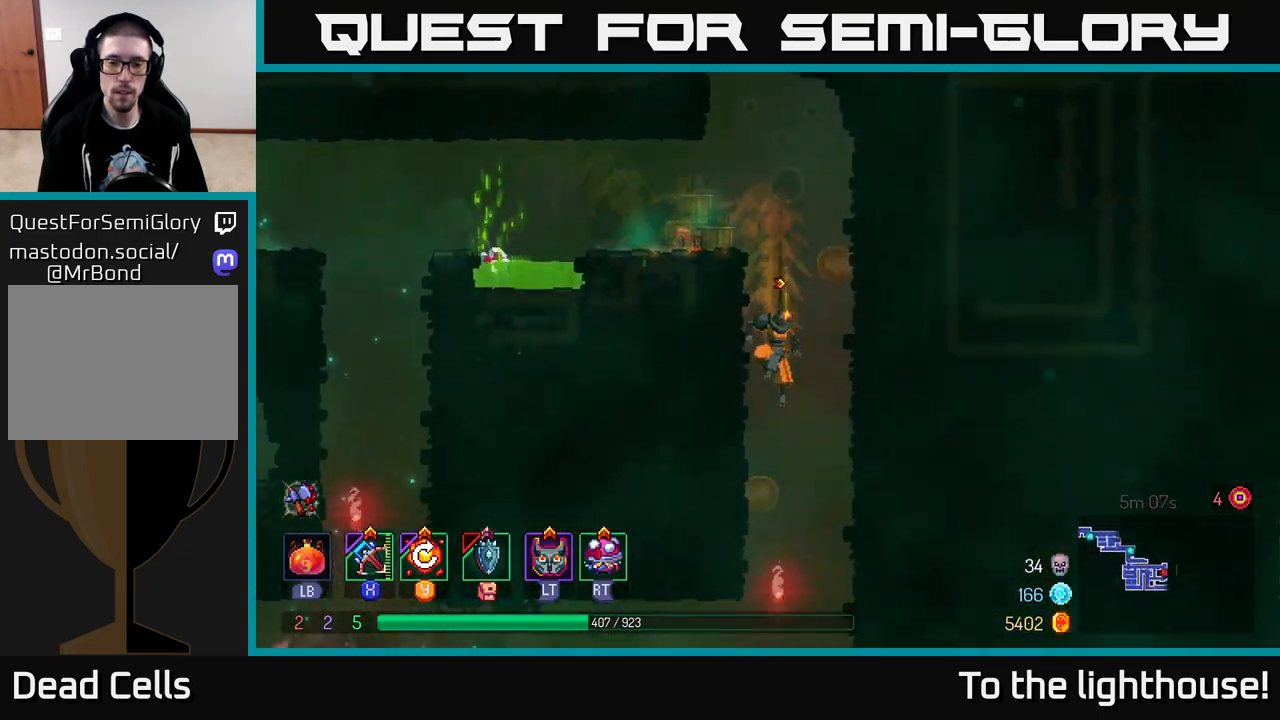
{"buttons": [], "left_stick": "center", "right_stick": "down", "events": [[133, "left_stick", "left"], [300, "left_stick", "center"]]}
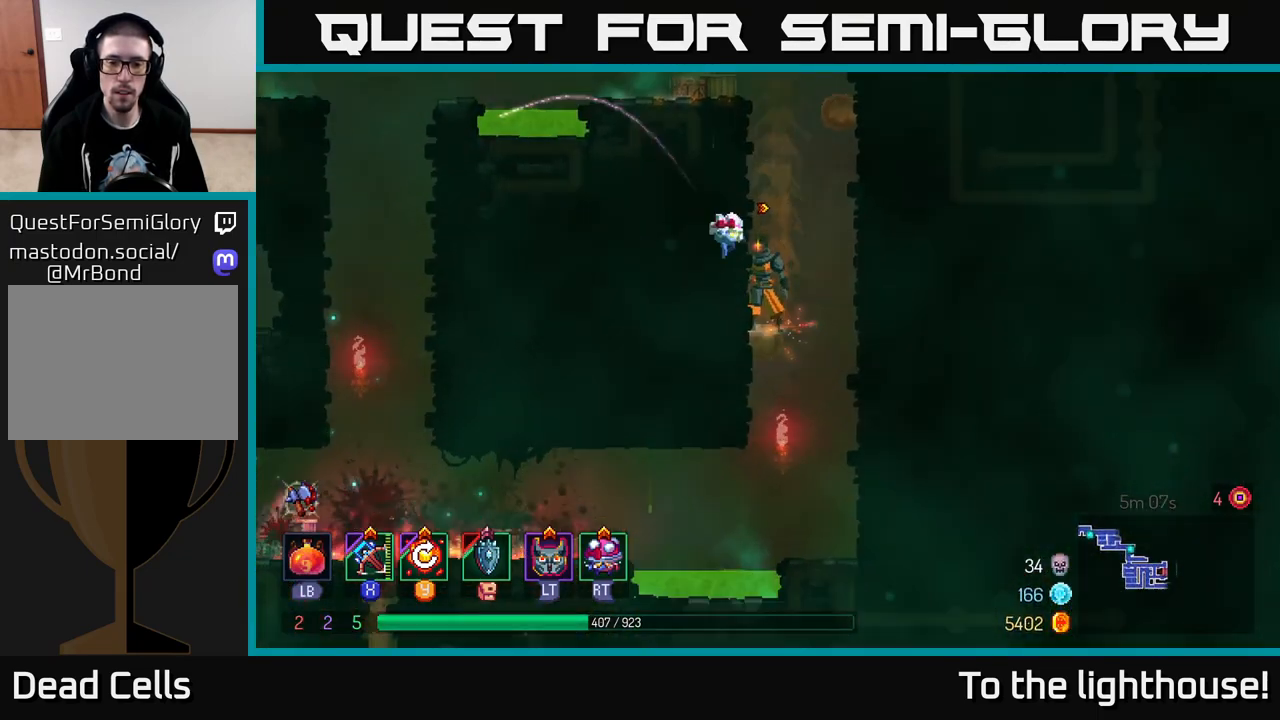
{"buttons": [], "left_stick": "center", "right_stick": "center", "events": [[50, "right_stick", "center"], [67, "left_stick", "down"], [150, "A", "down"], [250, "A", "up"], [283, "left_stick", "center"]]}
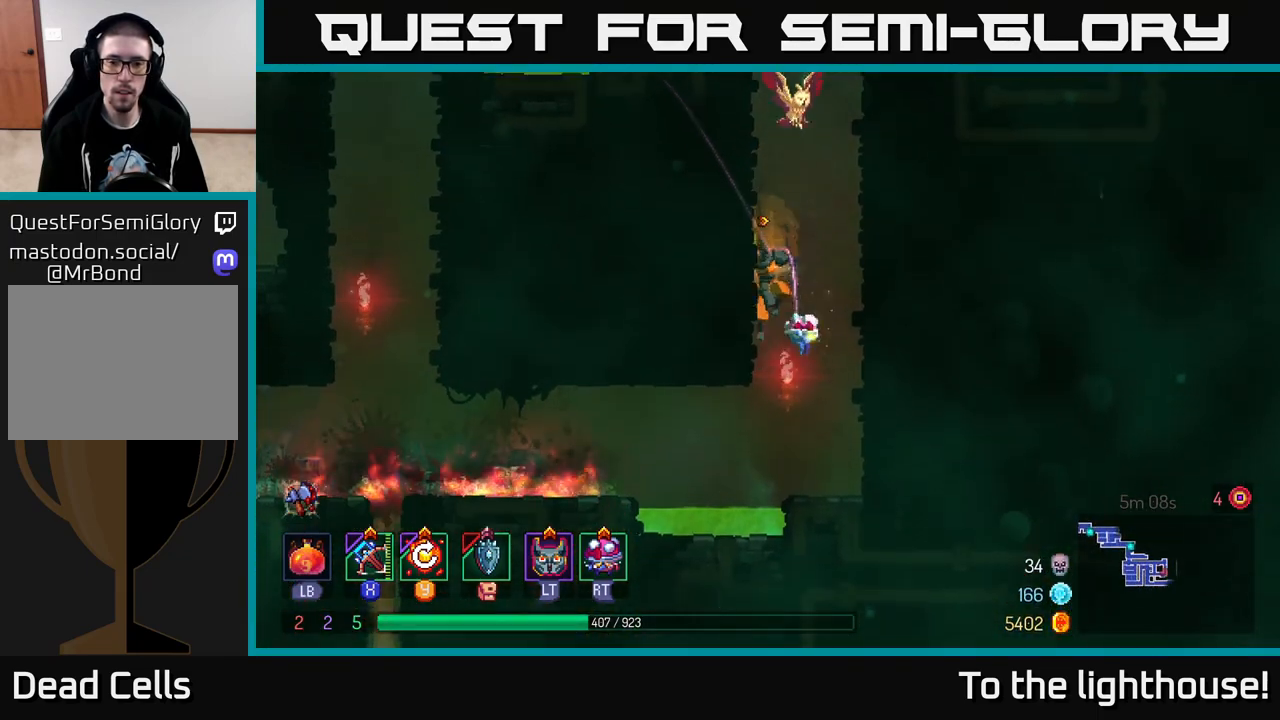
{"buttons": [], "left_stick": "left", "right_stick": "center", "events": [[150, "left_stick", "left"], [267, "A", "down"], [383, "A", "up"]]}
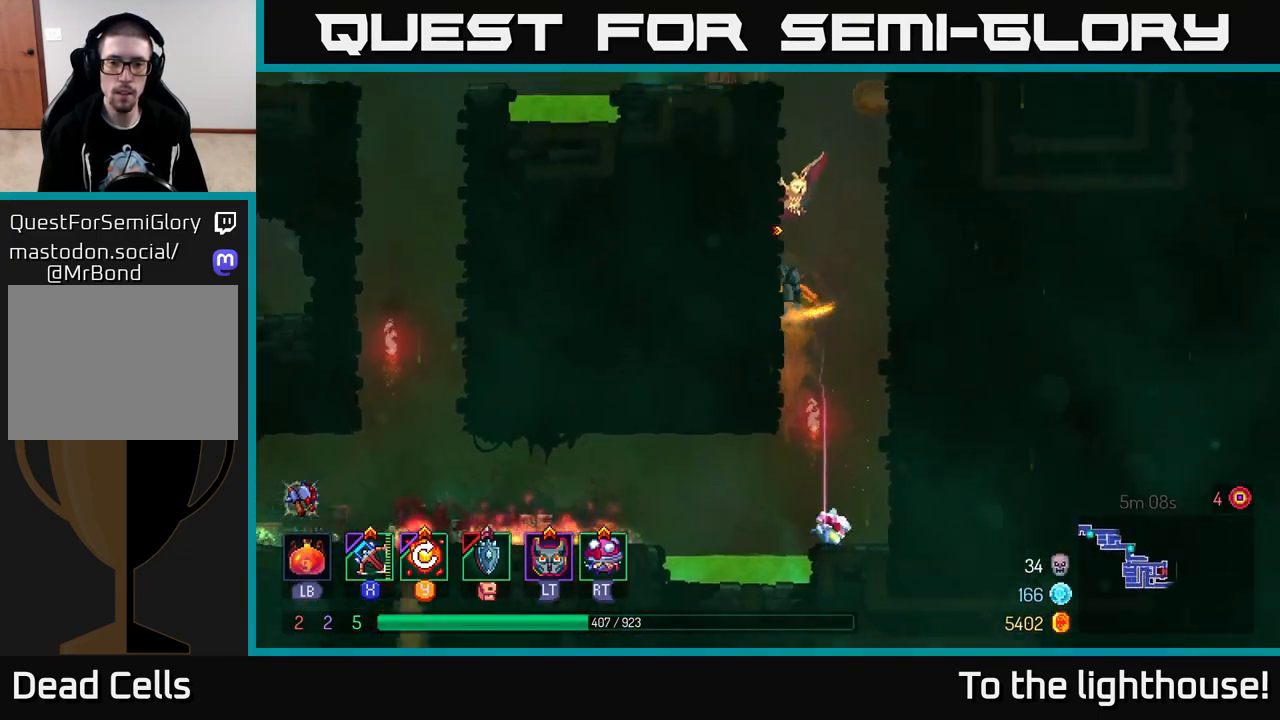
{"buttons": [], "left_stick": "center", "right_stick": "center", "events": [[50, "left_stick", "center"], [250, "left_stick", "down"], [350, "A", "down"], [400, "A", "up"], [433, "left_stick", "center"]]}
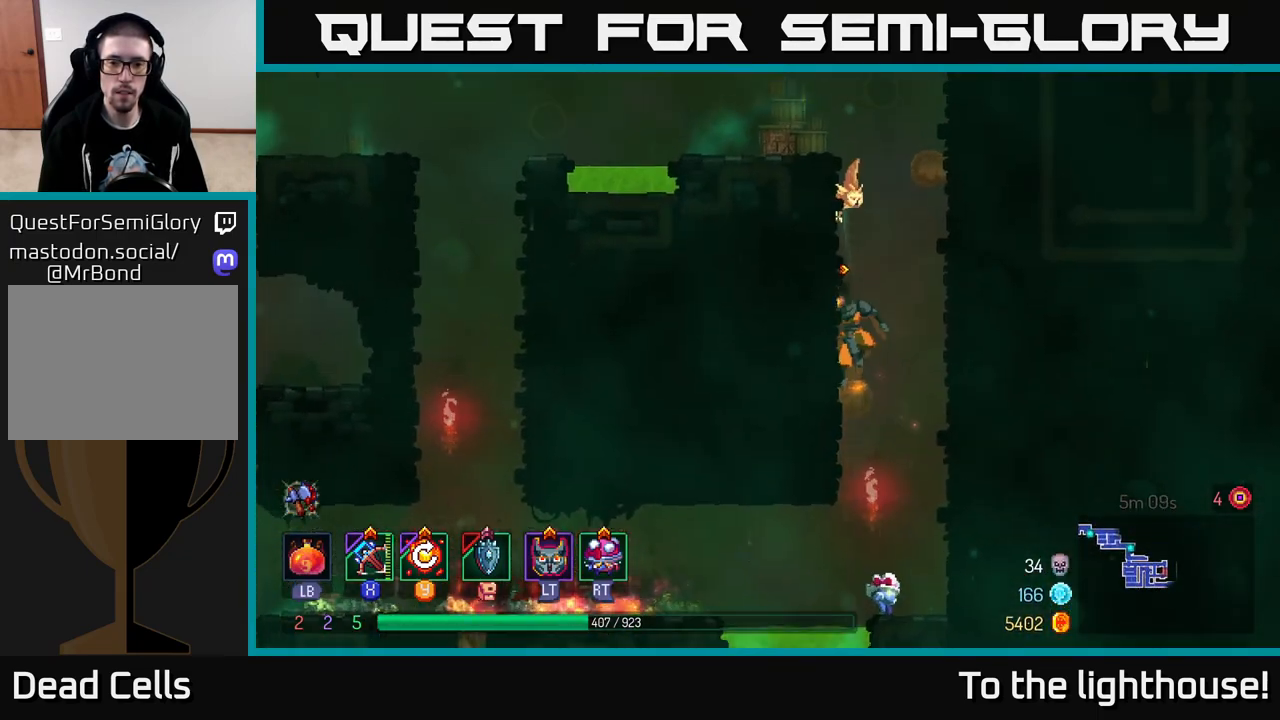
{"buttons": [], "left_stick": "left", "right_stick": "center", "events": [[433, "left_stick", "left"]]}
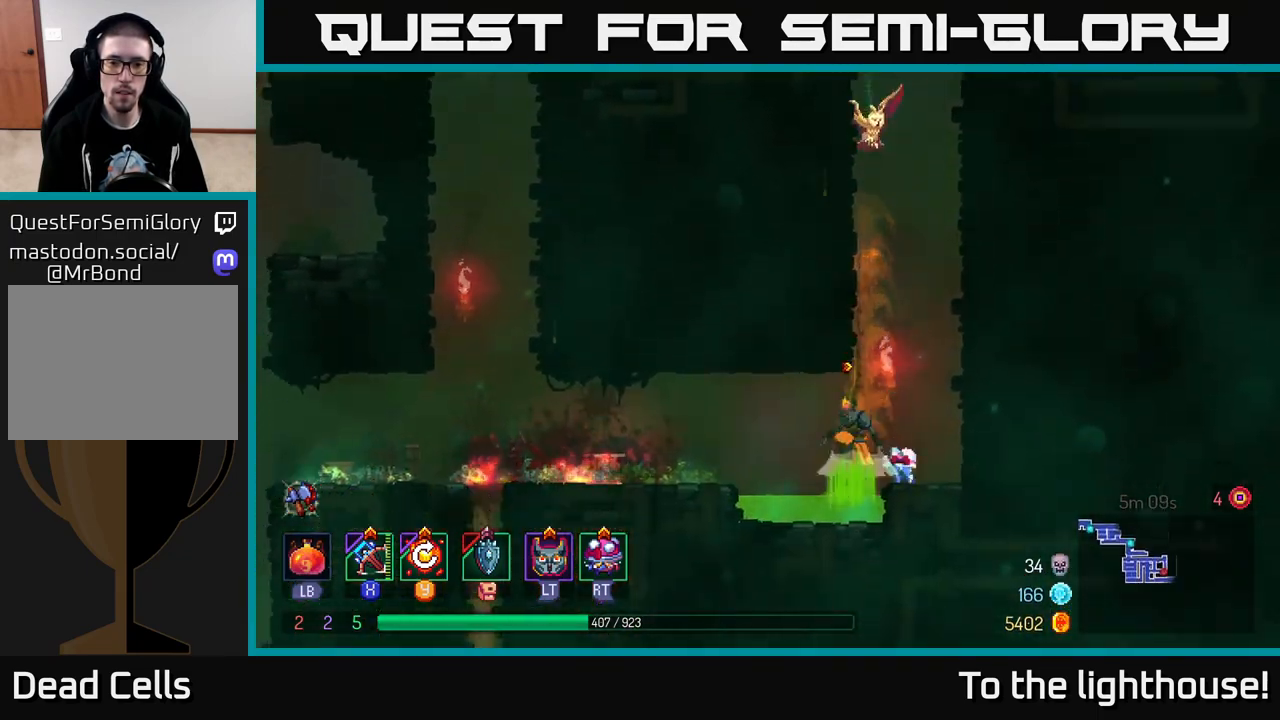
{"buttons": [], "left_stick": "left", "right_stick": "center", "events": [[17, "A", "down"], [183, "A", "up"]]}
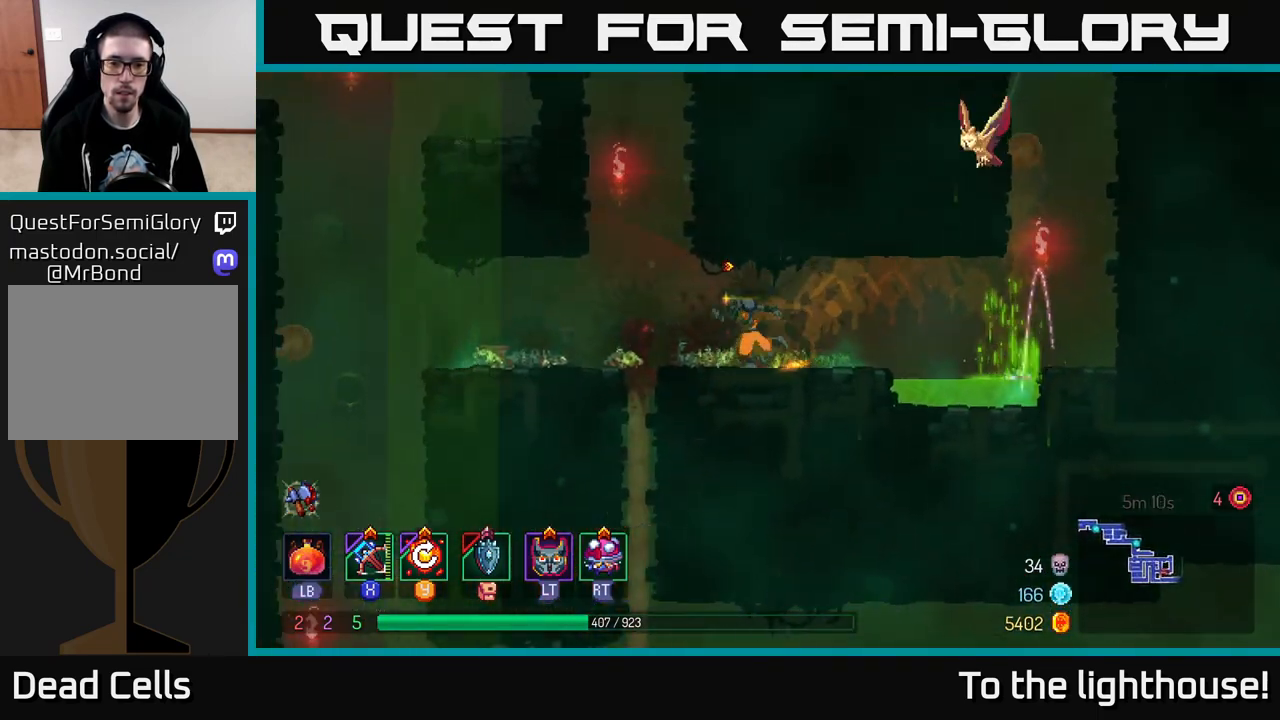
{"buttons": [], "left_stick": "down", "right_stick": "down", "events": [[217, "right_stick", "down"], [367, "left_stick", "down"]]}
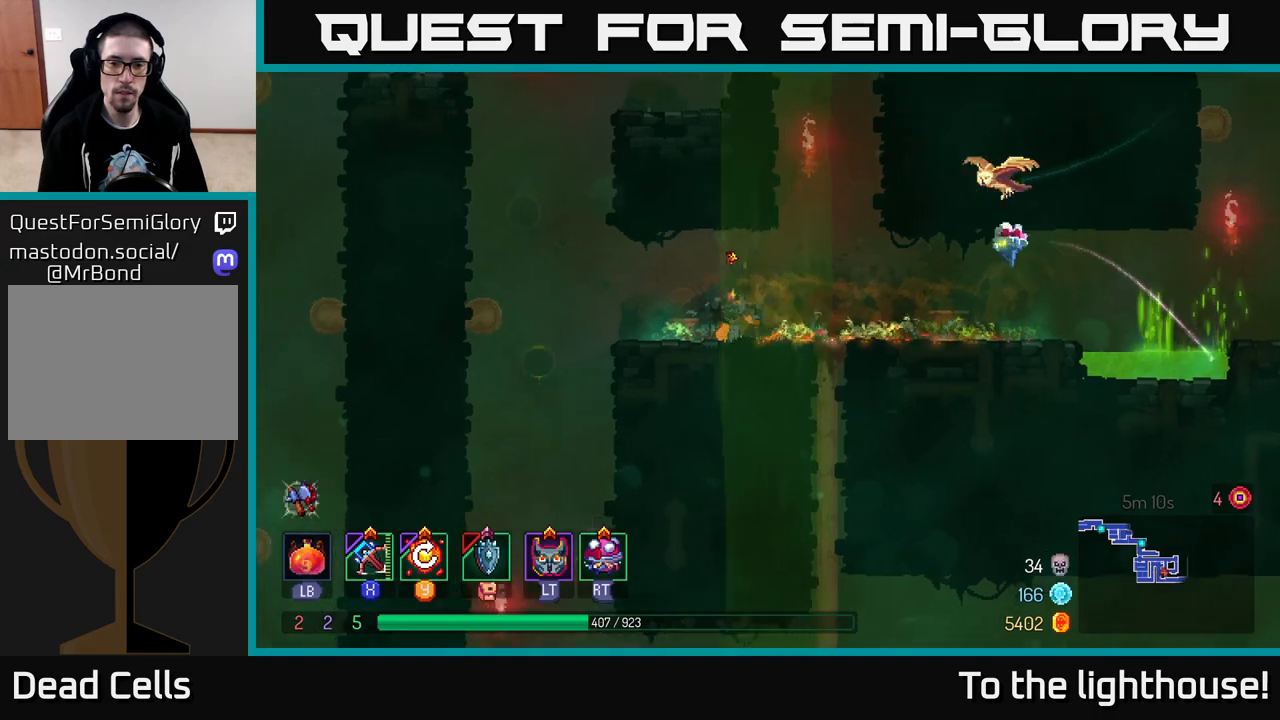
{"buttons": [], "left_stick": "down", "right_stick": "down", "events": [[83, "left_stick", "right"], [317, "left_stick", "down"]]}
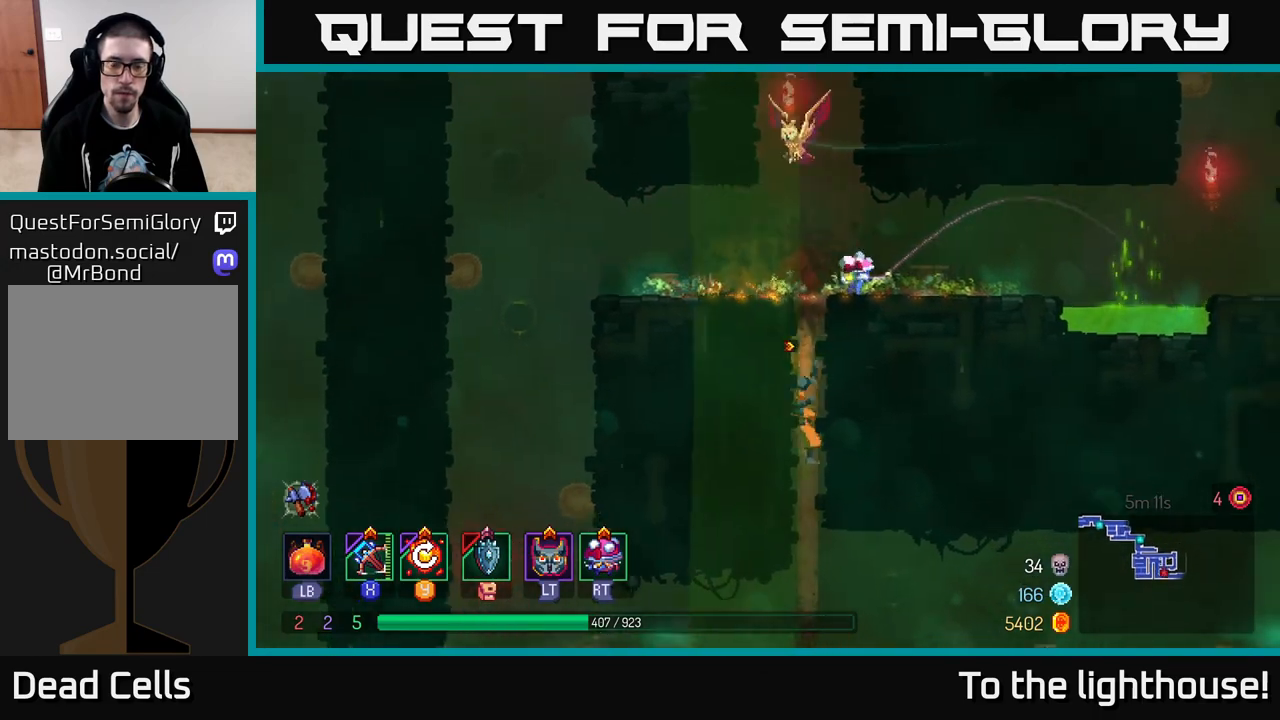
{"buttons": [], "left_stick": "down", "right_stick": "center", "events": [[500, "right_stick", "center"]]}
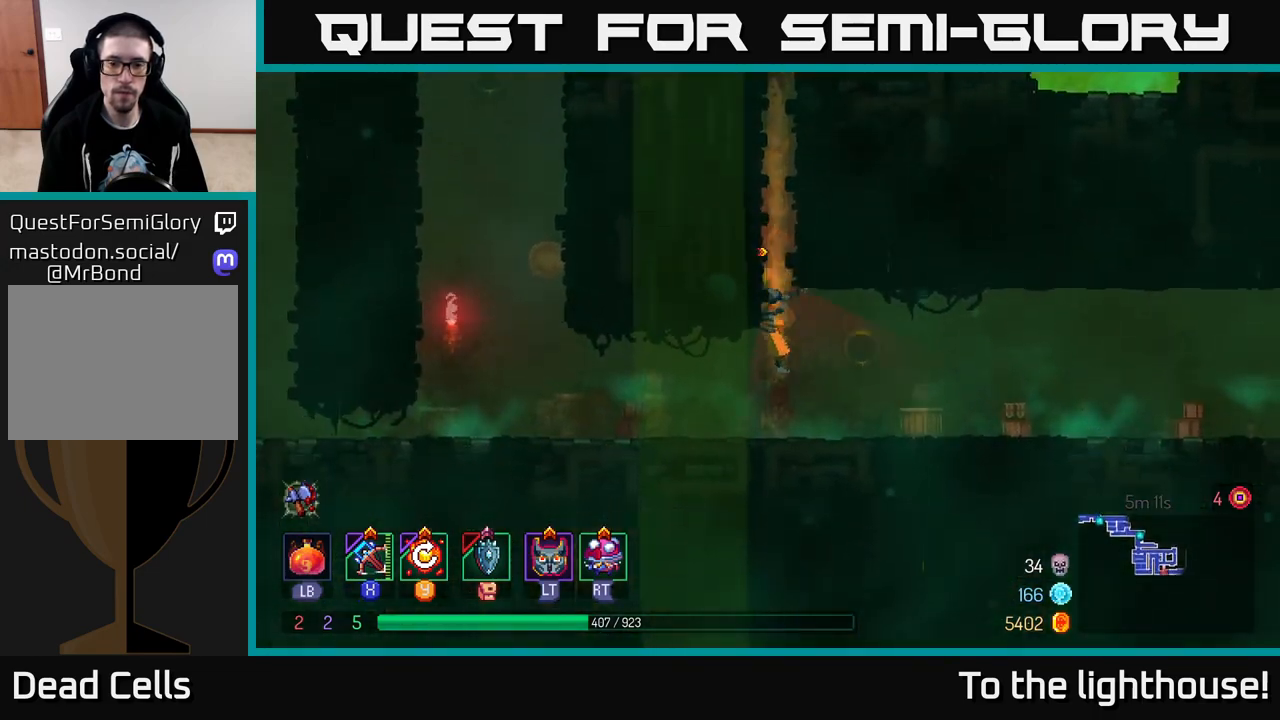
{"buttons": [], "left_stick": "right", "right_stick": "center", "events": [[50, "left_stick", "right"], [117, "B", "down"], [217, "B", "up"]]}